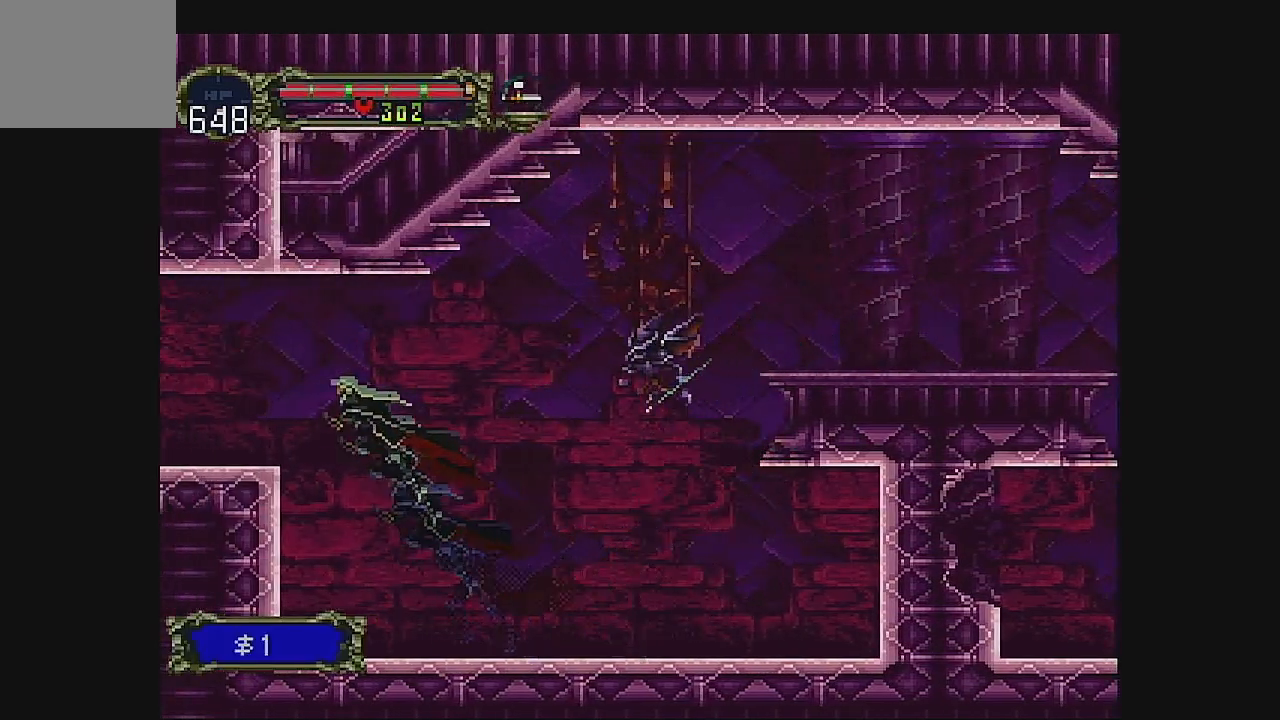
Gameplay with a controller (Xbox layout); each line is a JSON object with the inputs held at the frame after it. "events" lists button and stick changes between this image and that frame as [ms after this image, input, new state], when the widget could be followed in between. Not read: L1 L3 R1 R3 right_stick.
{"buttons": ["DPAD_LEFT"], "left_stick": "center", "events": [[133, "A", "up"]]}
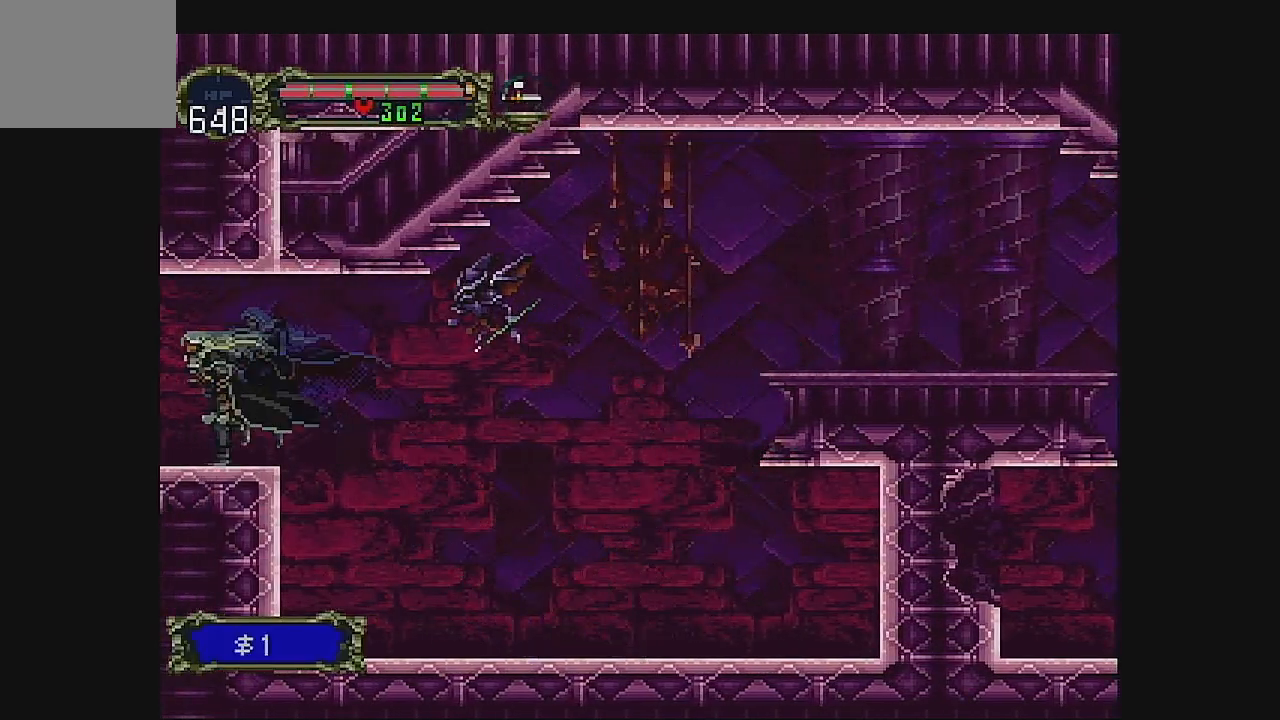
{"buttons": ["DPAD_LEFT"], "left_stick": "center", "events": []}
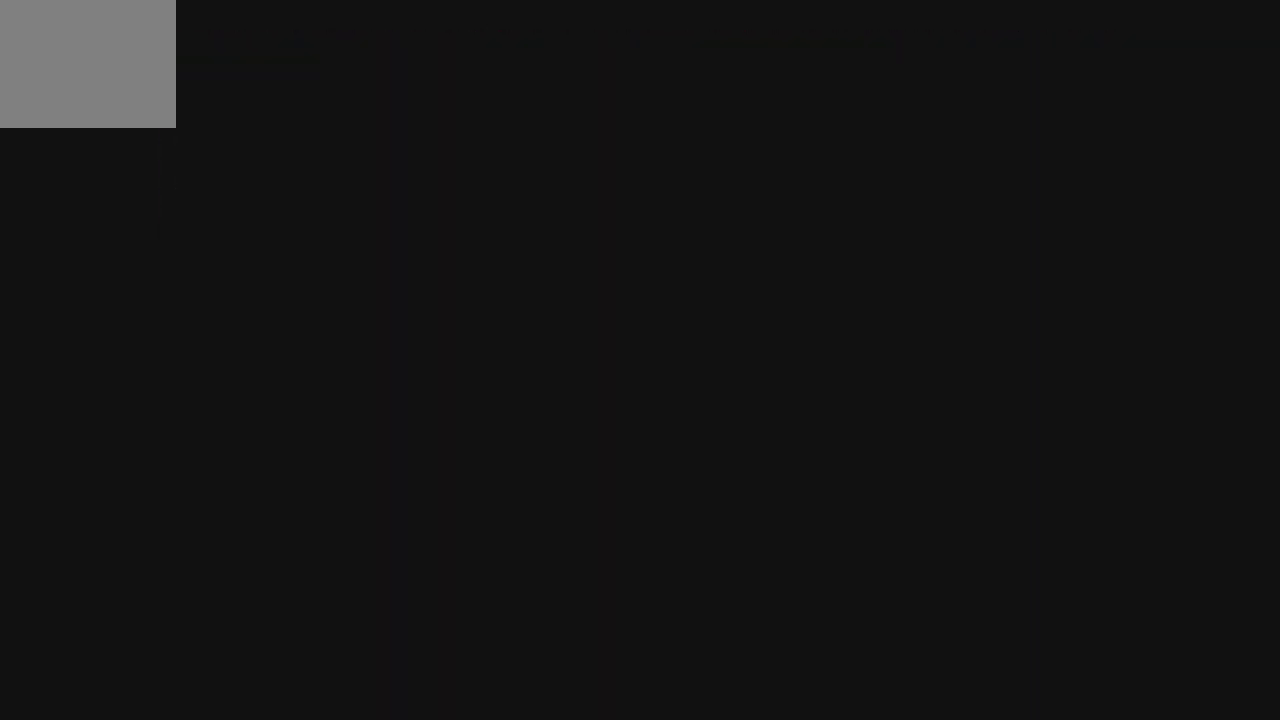
{"buttons": ["DPAD_LEFT"], "left_stick": "center", "events": []}
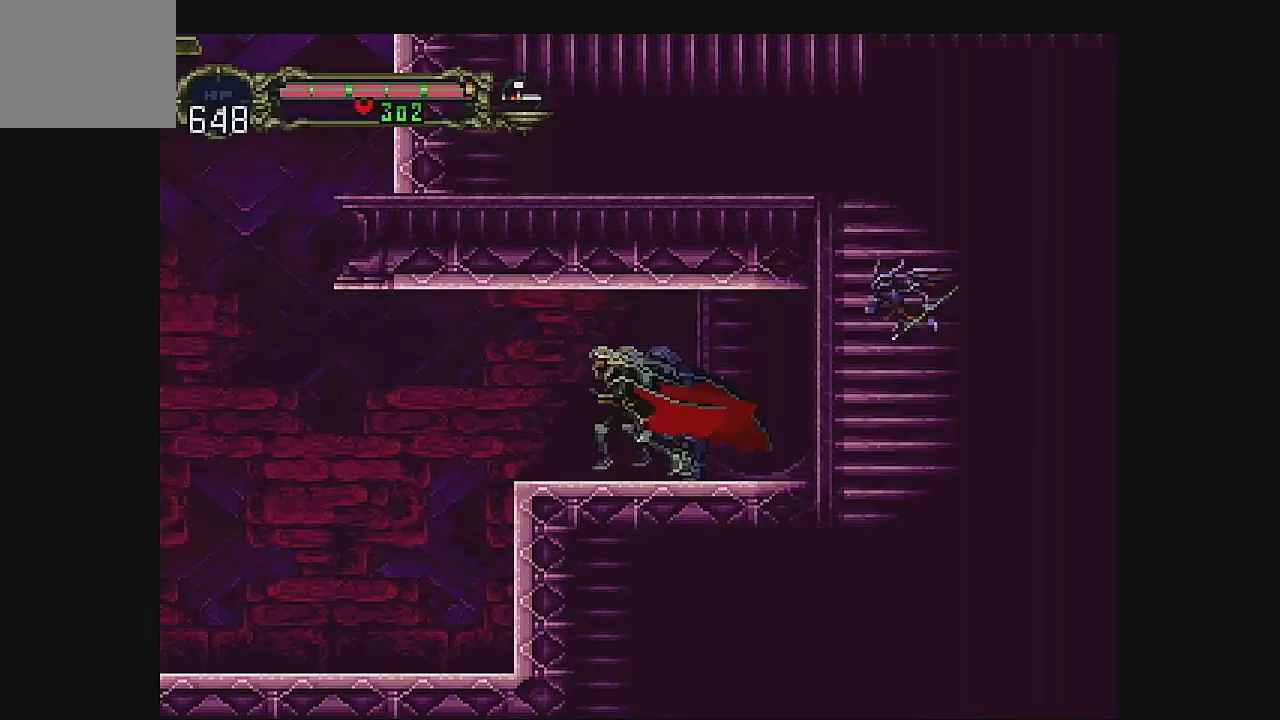
{"buttons": ["DPAD_LEFT"], "left_stick": "center", "events": []}
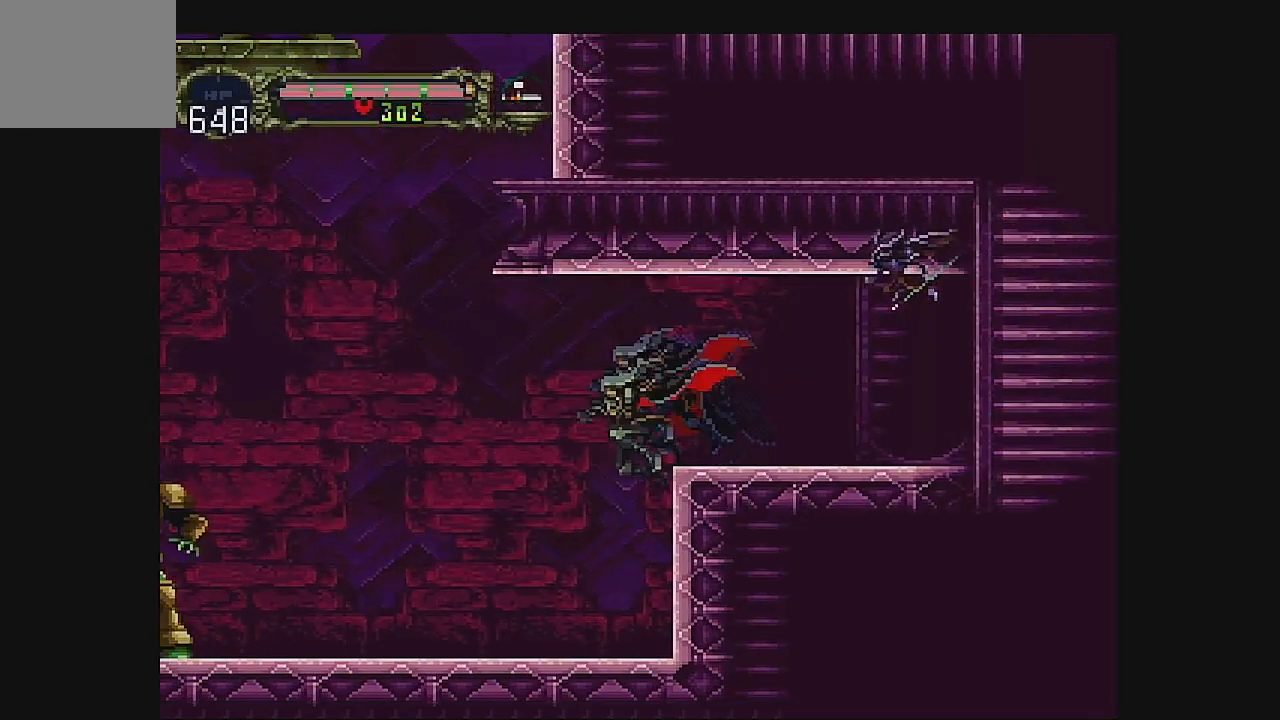
{"buttons": ["DPAD_LEFT"], "left_stick": "center", "events": []}
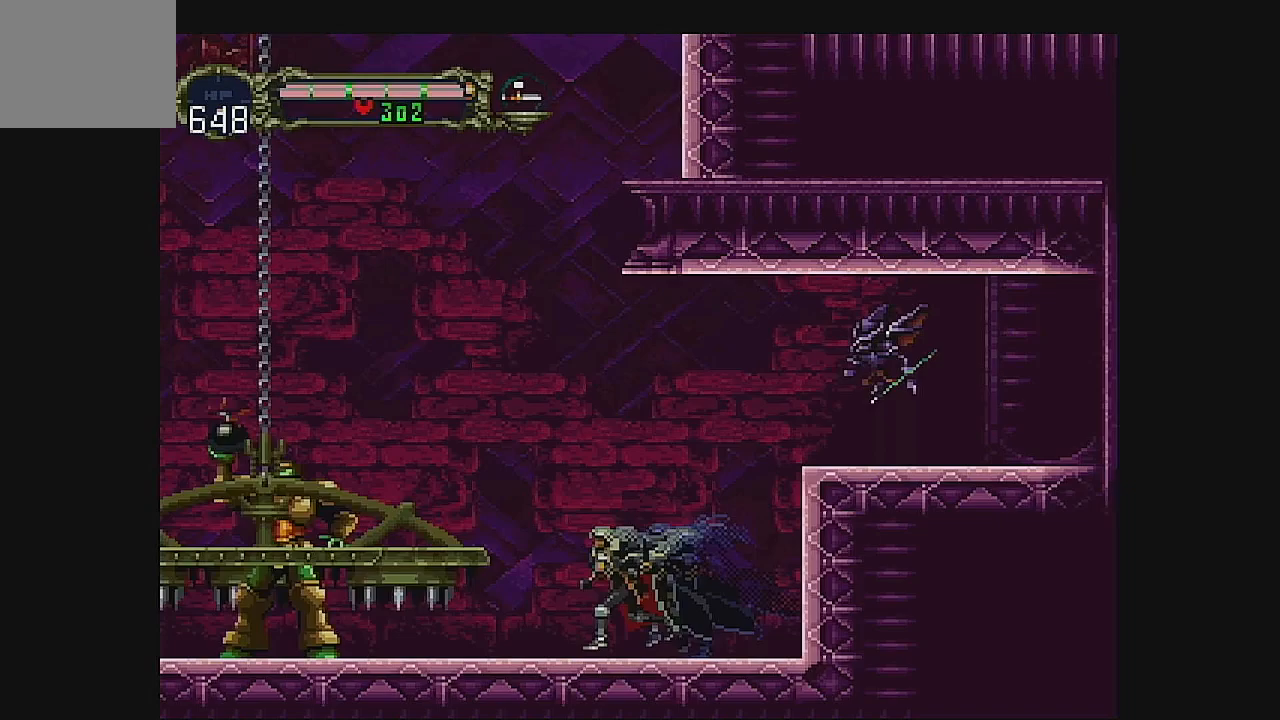
{"buttons": [], "left_stick": "center", "events": [[33, "B", "down"], [33, "DPAD_LEFT", "up"], [300, "B", "up"]]}
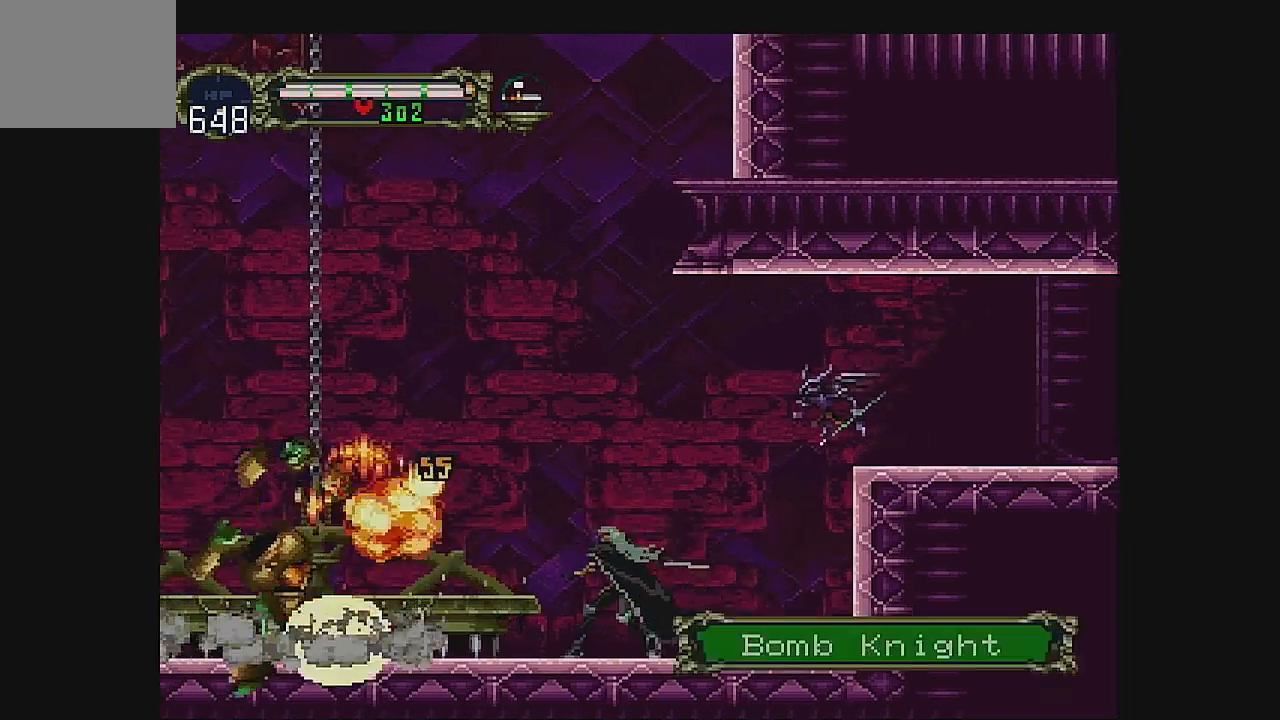
{"buttons": ["DPAD_LEFT"], "left_stick": "center", "events": [[133, "A", "down"], [133, "DPAD_LEFT", "down"], [367, "A", "up"]]}
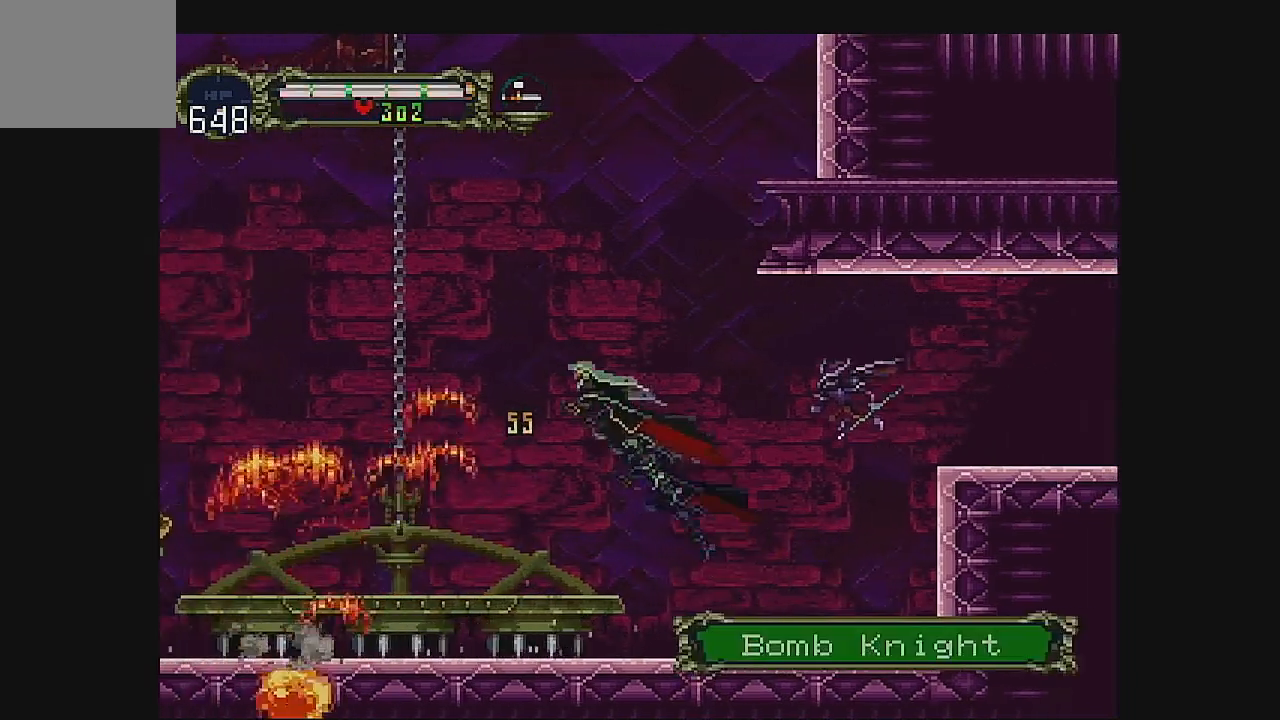
{"buttons": ["DPAD_LEFT"], "left_stick": "center", "events": []}
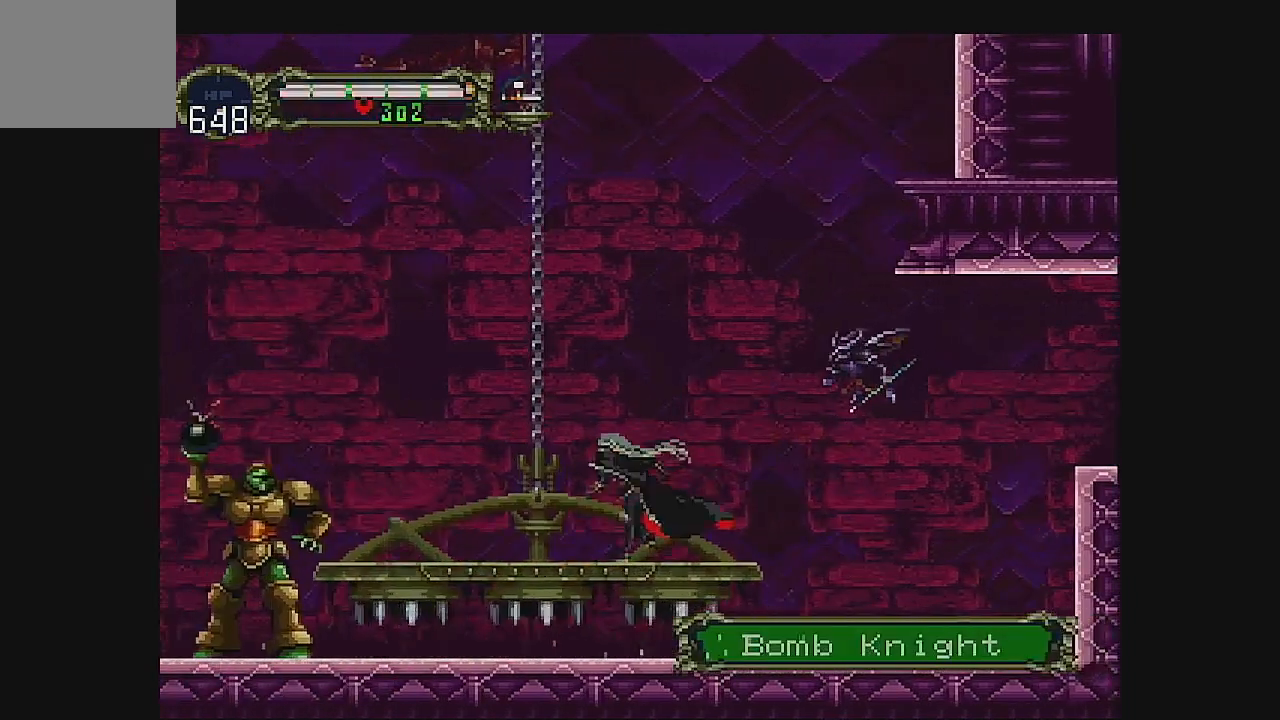
{"buttons": [], "left_stick": "center", "events": [[267, "DPAD_DOWN", "down"], [333, "B", "down"], [433, "DPAD_LEFT", "up"], [467, "DPAD_DOWN", "up"], [500, "B", "up"]]}
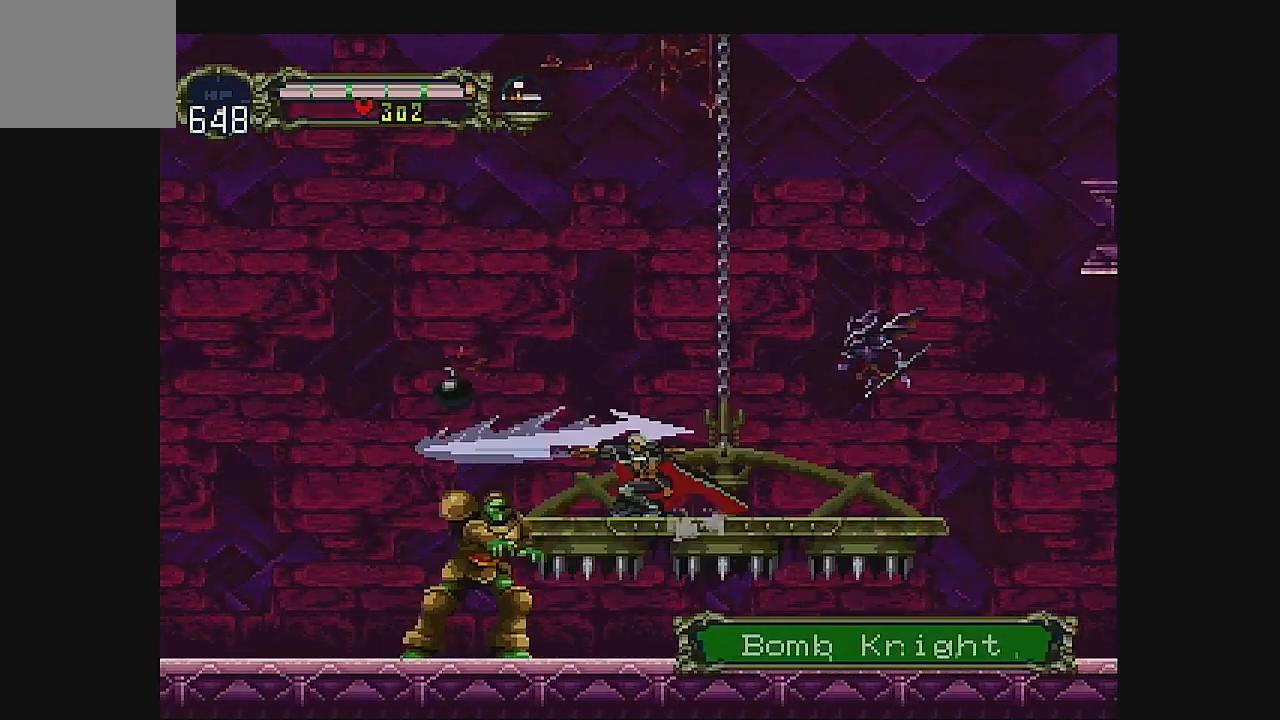
{"buttons": ["A"], "left_stick": "center", "events": [[267, "DPAD_RIGHT", "down"], [467, "A", "down"], [500, "DPAD_RIGHT", "up"]]}
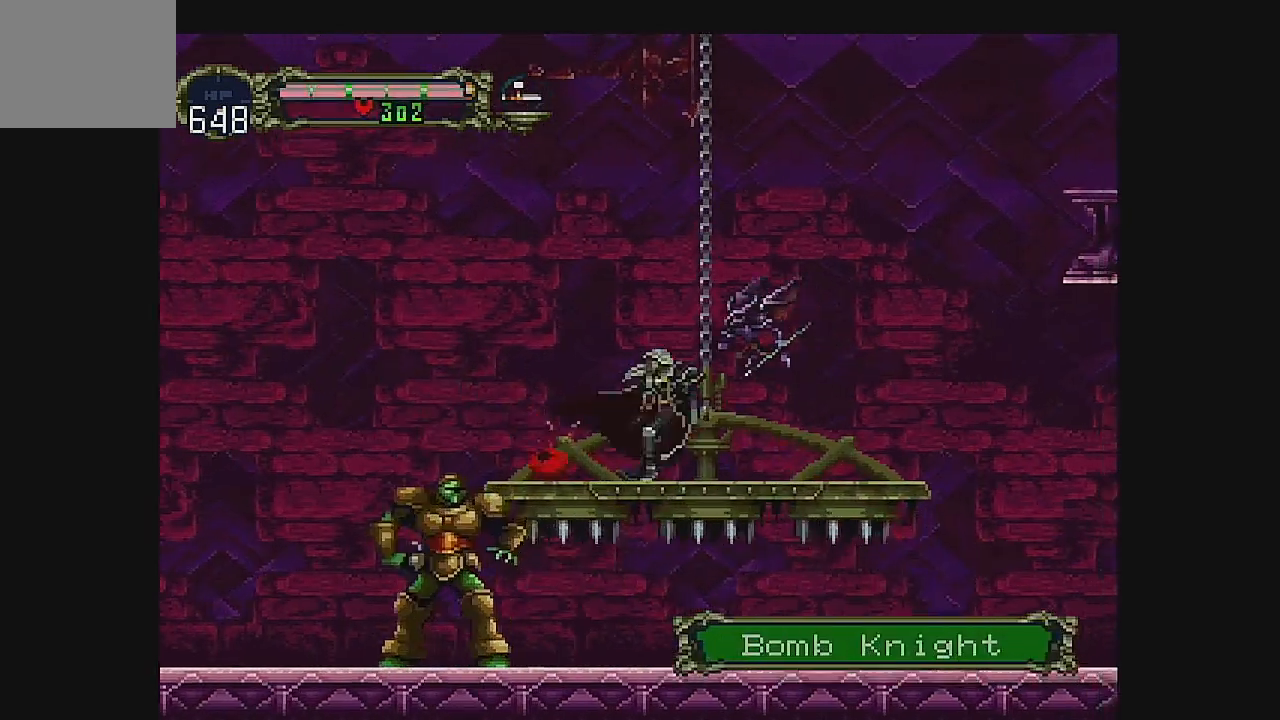
{"buttons": ["A", "DPAD_LEFT"], "left_stick": "center", "events": [[67, "DPAD_LEFT", "down"], [233, "A", "up"], [500, "A", "down"]]}
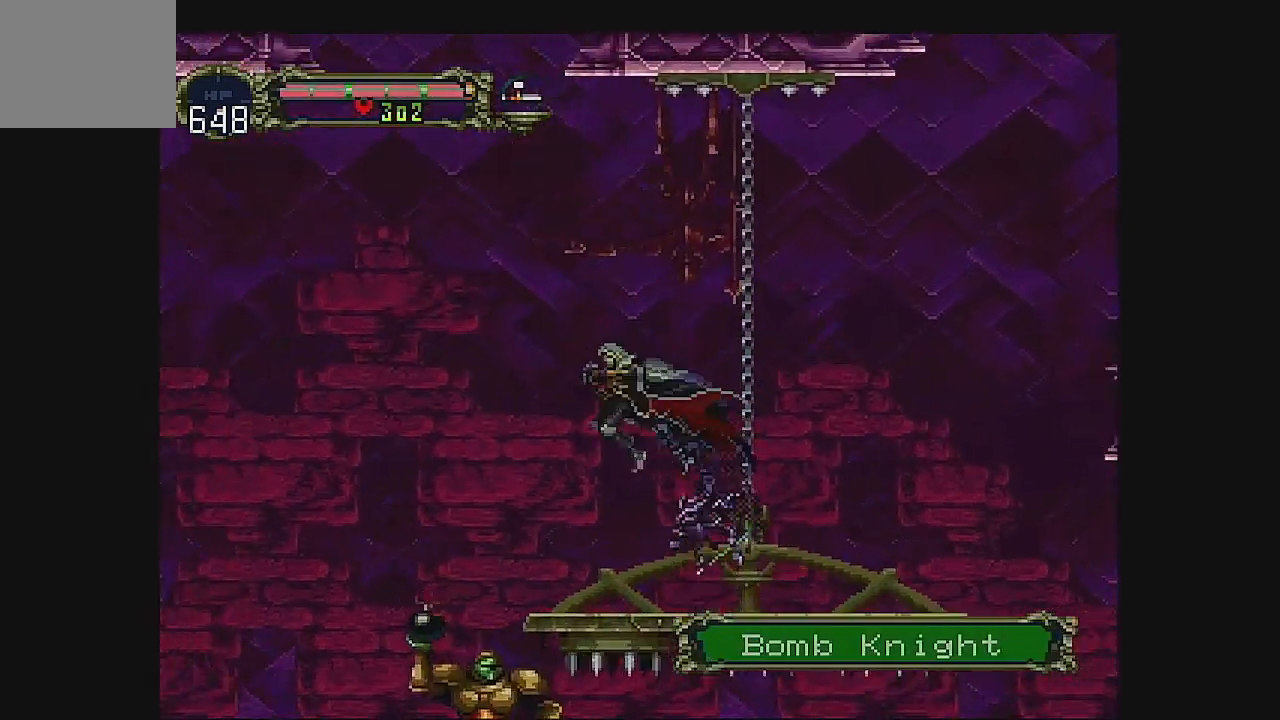
{"buttons": ["DPAD_LEFT"], "left_stick": "center", "events": [[367, "A", "up"]]}
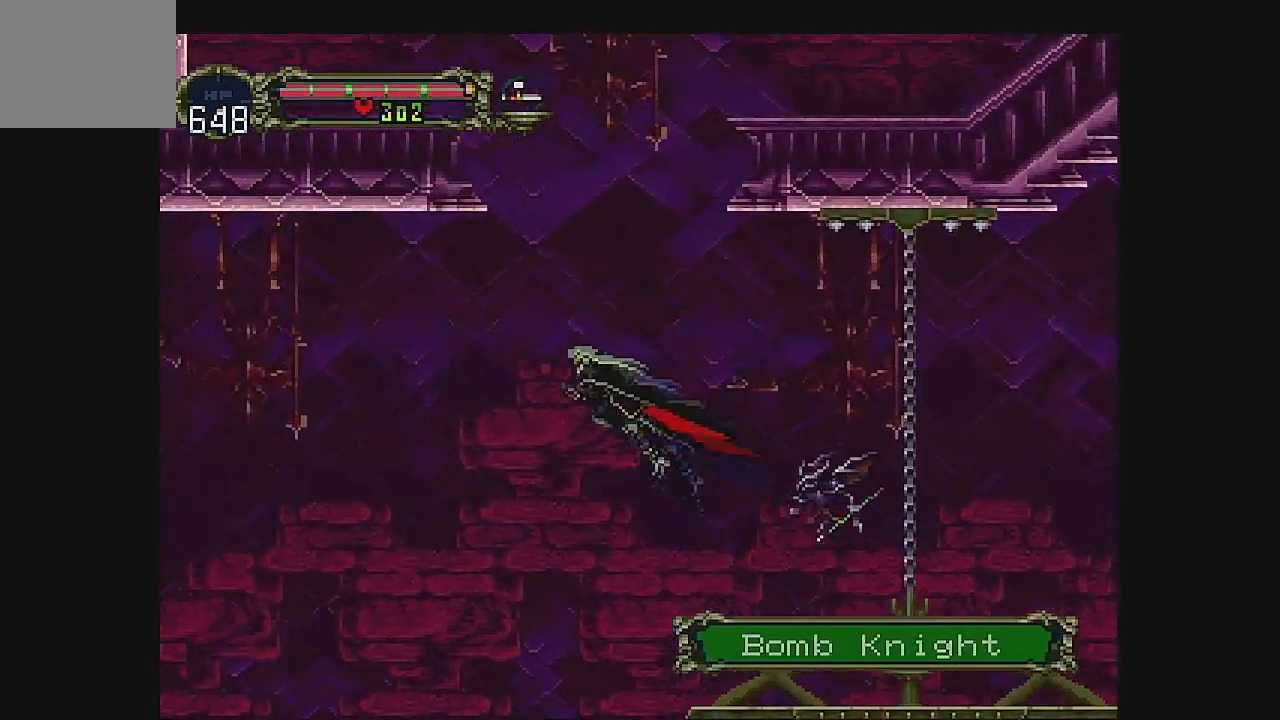
{"buttons": ["DPAD_LEFT"], "left_stick": "center", "events": []}
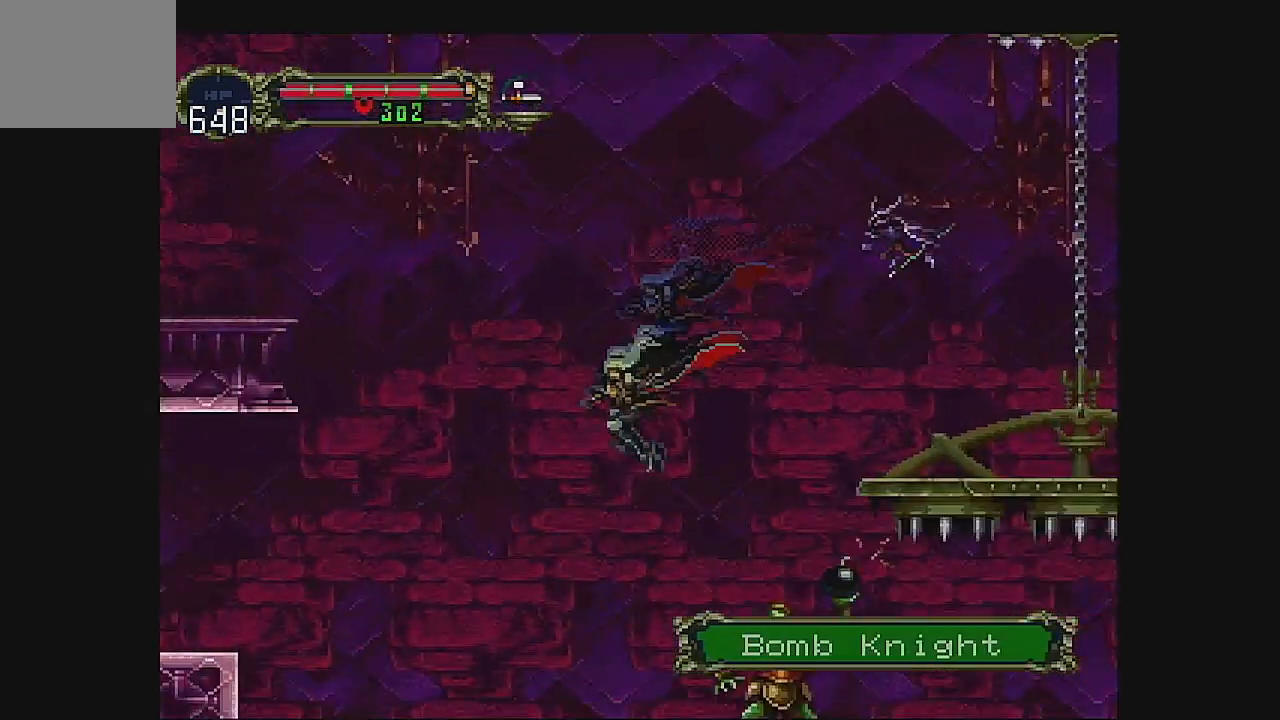
{"buttons": ["B"], "left_stick": "center", "events": [[33, "DPAD_LEFT", "up"], [33, "DPAD_UP", "down"], [67, "DPAD_RIGHT", "down"], [67, "DPAD_UP", "up"], [200, "B", "down"], [300, "DPAD_RIGHT", "up"], [333, "B", "up"], [400, "B", "down"]]}
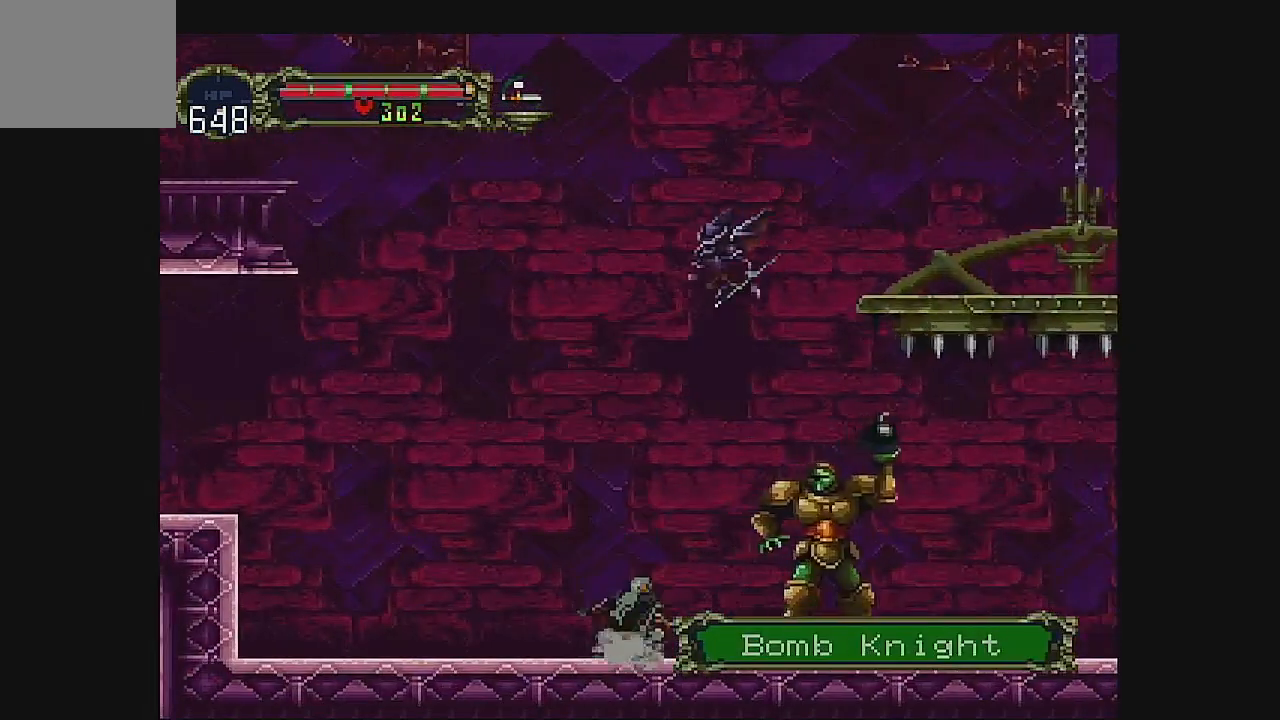
{"buttons": [], "left_stick": "center", "events": [[67, "B", "up"], [133, "B", "down"], [300, "B", "up"], [400, "DPAD_LEFT", "down"], [467, "DPAD_LEFT", "up"]]}
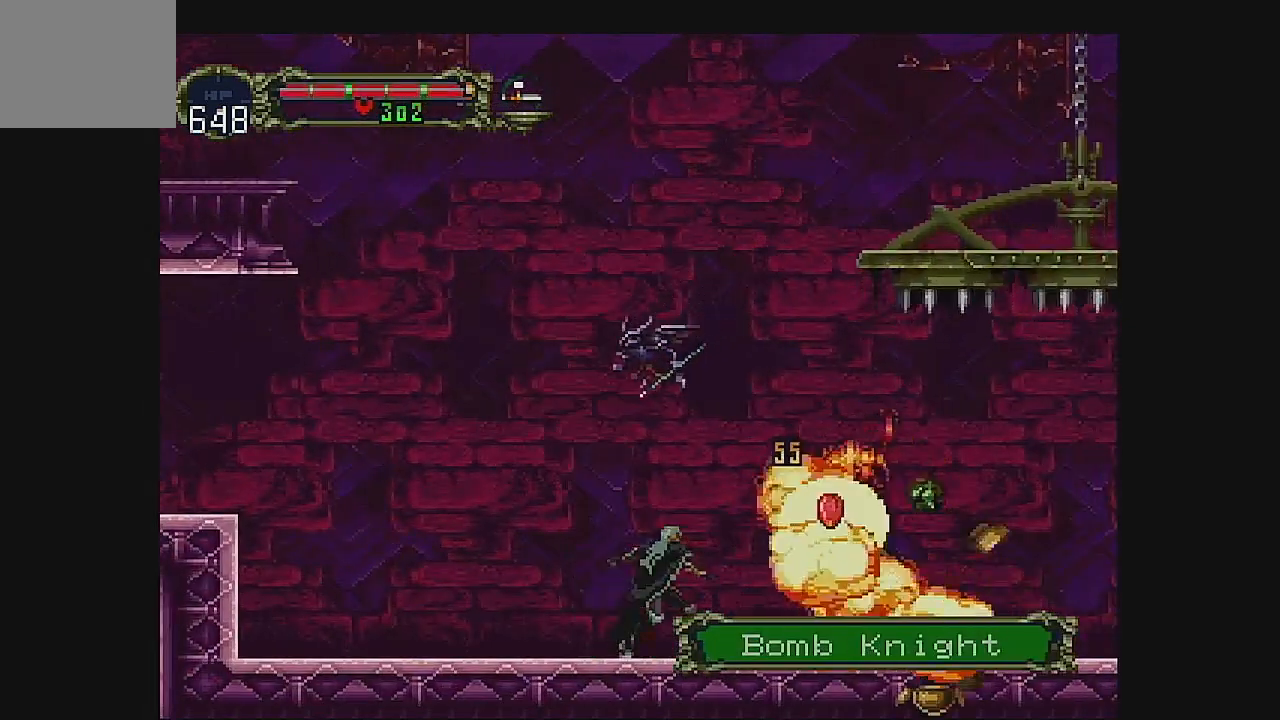
{"buttons": ["DPAD_RIGHT"], "left_stick": "center", "events": [[100, "DPAD_RIGHT", "down"]]}
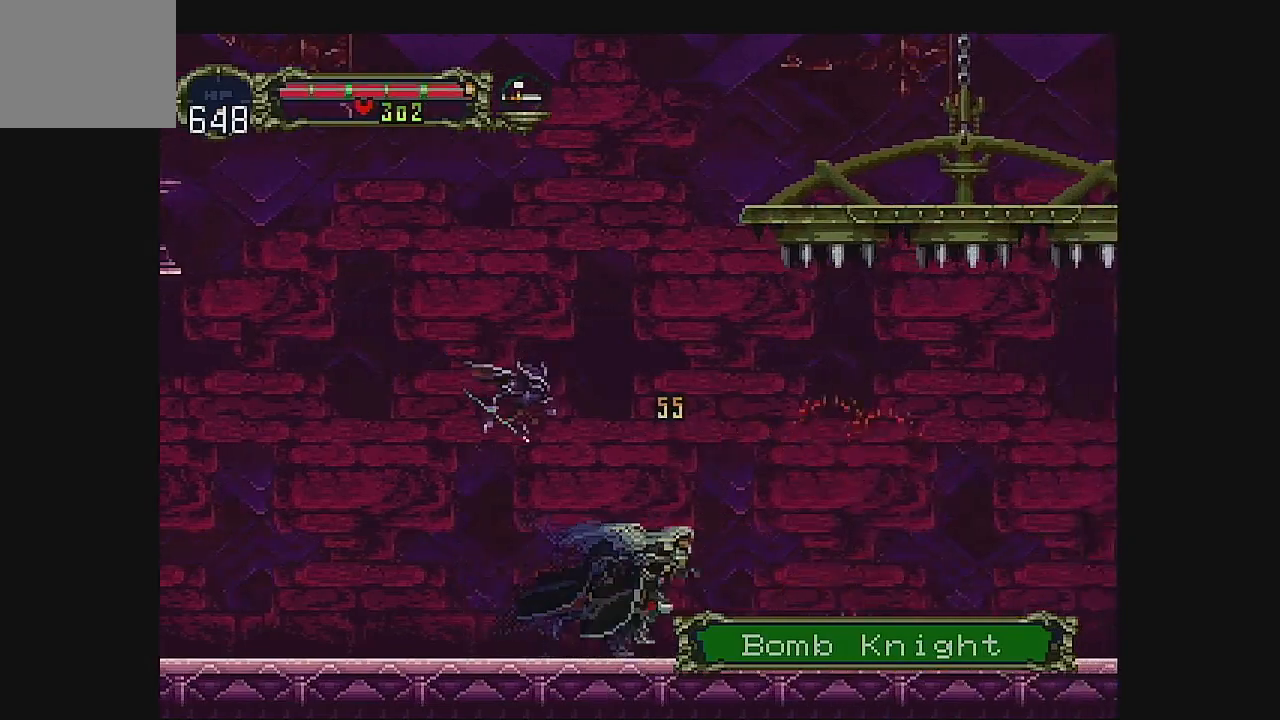
{"buttons": ["DPAD_LEFT"], "left_stick": "center", "events": [[167, "DPAD_LEFT", "down"], [200, "DPAD_RIGHT", "up"], [267, "DPAD_LEFT", "up"], [333, "DPAD_LEFT", "down"]]}
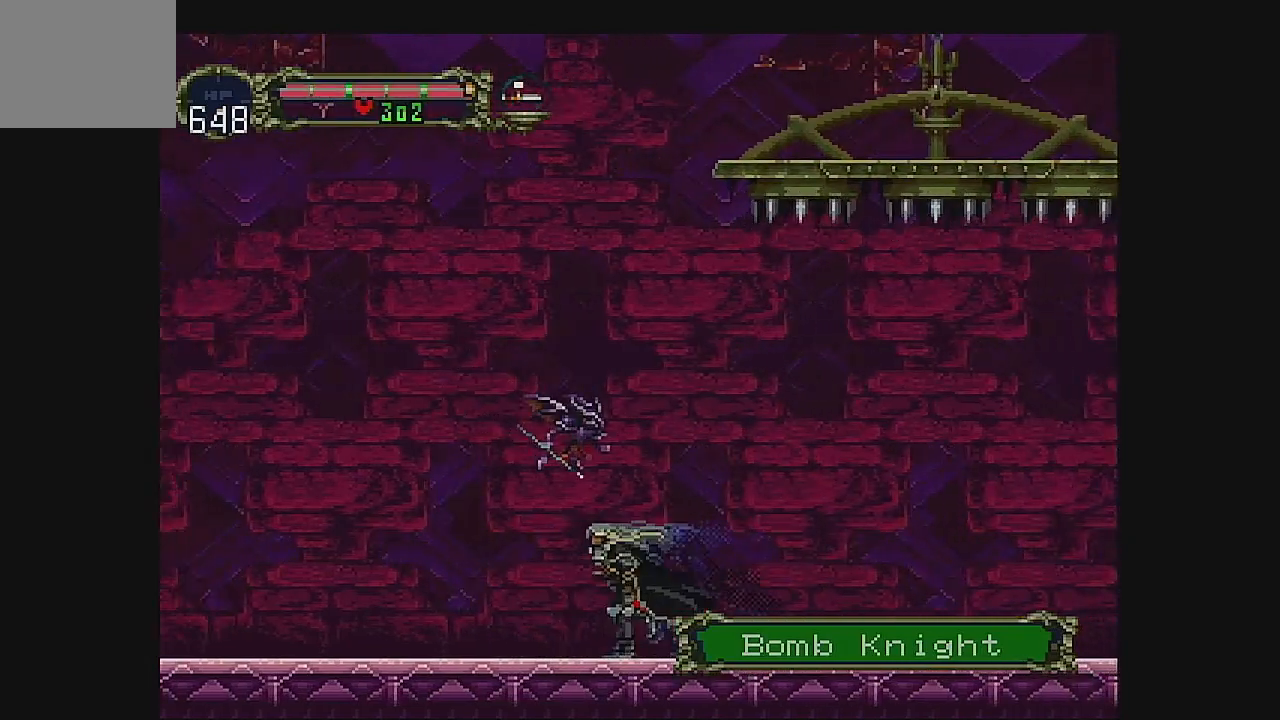
{"buttons": ["DPAD_LEFT"], "left_stick": "center", "events": []}
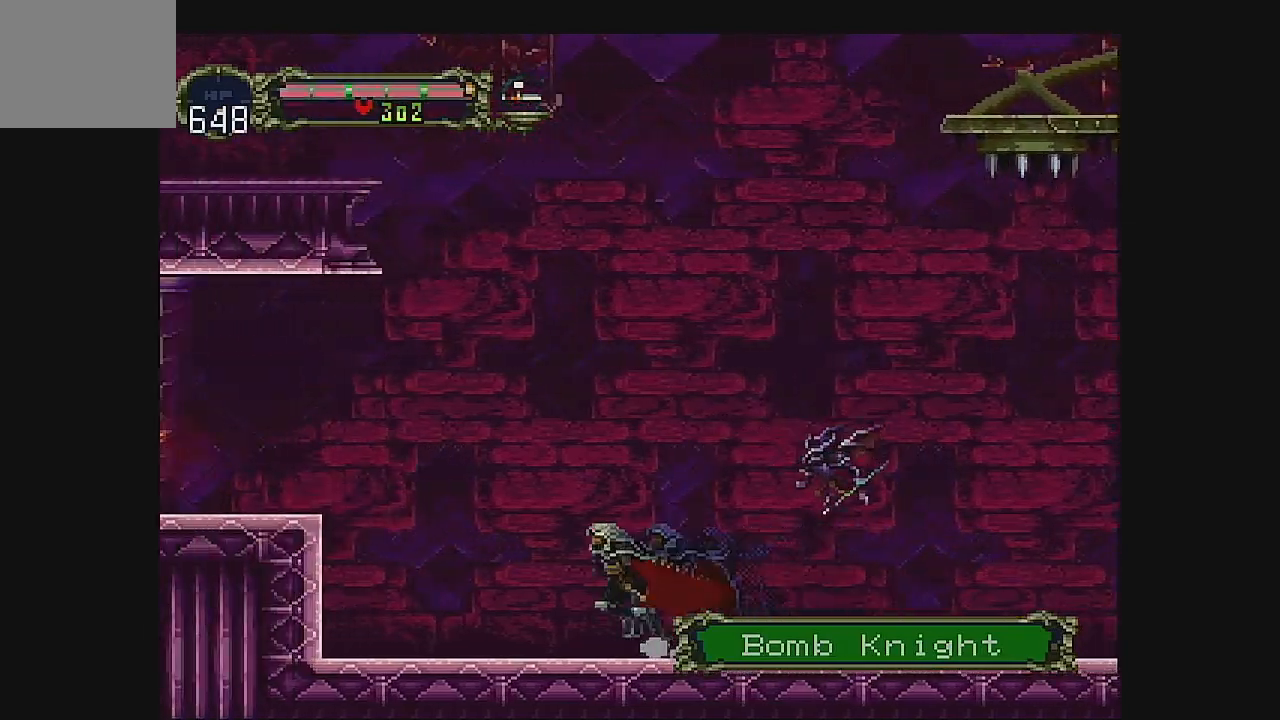
{"buttons": ["DPAD_LEFT"], "left_stick": "center", "events": [[167, "A", "down"], [433, "A", "up"]]}
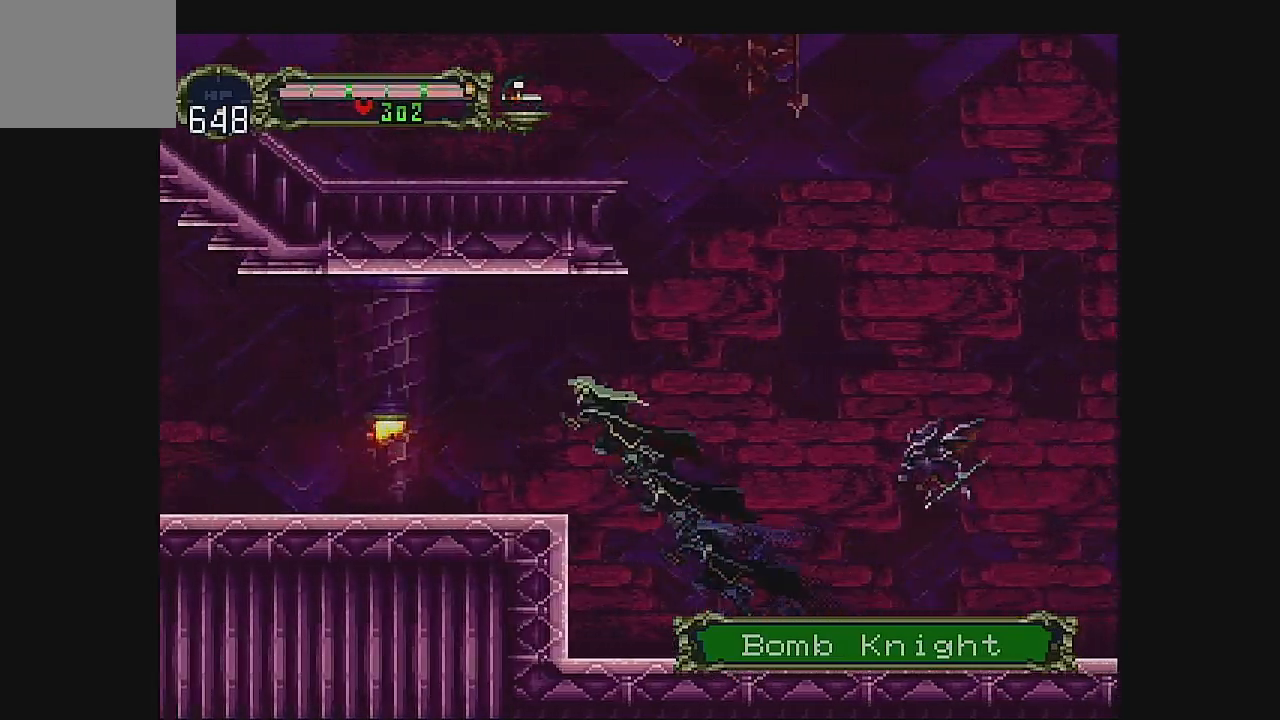
{"buttons": [], "left_stick": "center", "events": [[100, "DPAD_DOWN", "down"], [100, "DPAD_LEFT", "up"], [267, "B", "down"], [433, "B", "up"], [433, "DPAD_DOWN", "up"]]}
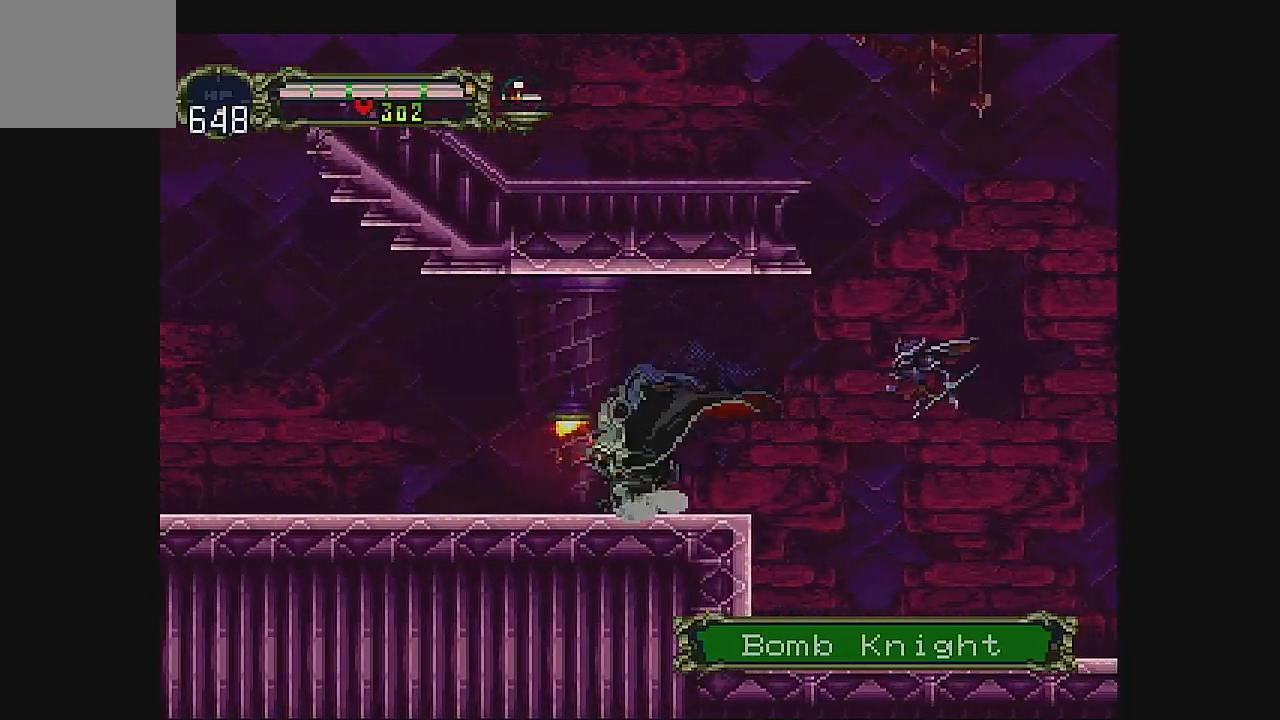
{"buttons": [], "left_stick": "center", "events": [[133, "B", "down"], [200, "DPAD_DOWN", "down"], [300, "B", "up"], [467, "DPAD_DOWN", "up"]]}
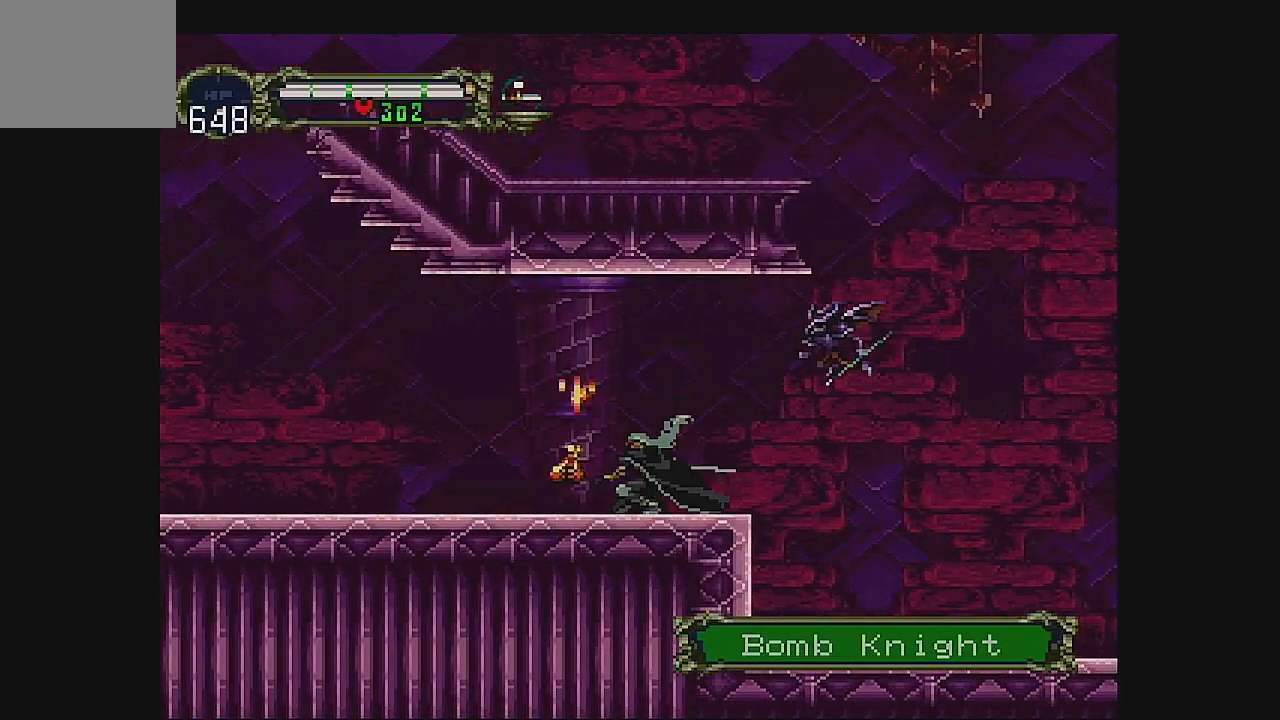
{"buttons": ["DPAD_LEFT"], "left_stick": "center", "events": [[133, "DPAD_LEFT", "down"]]}
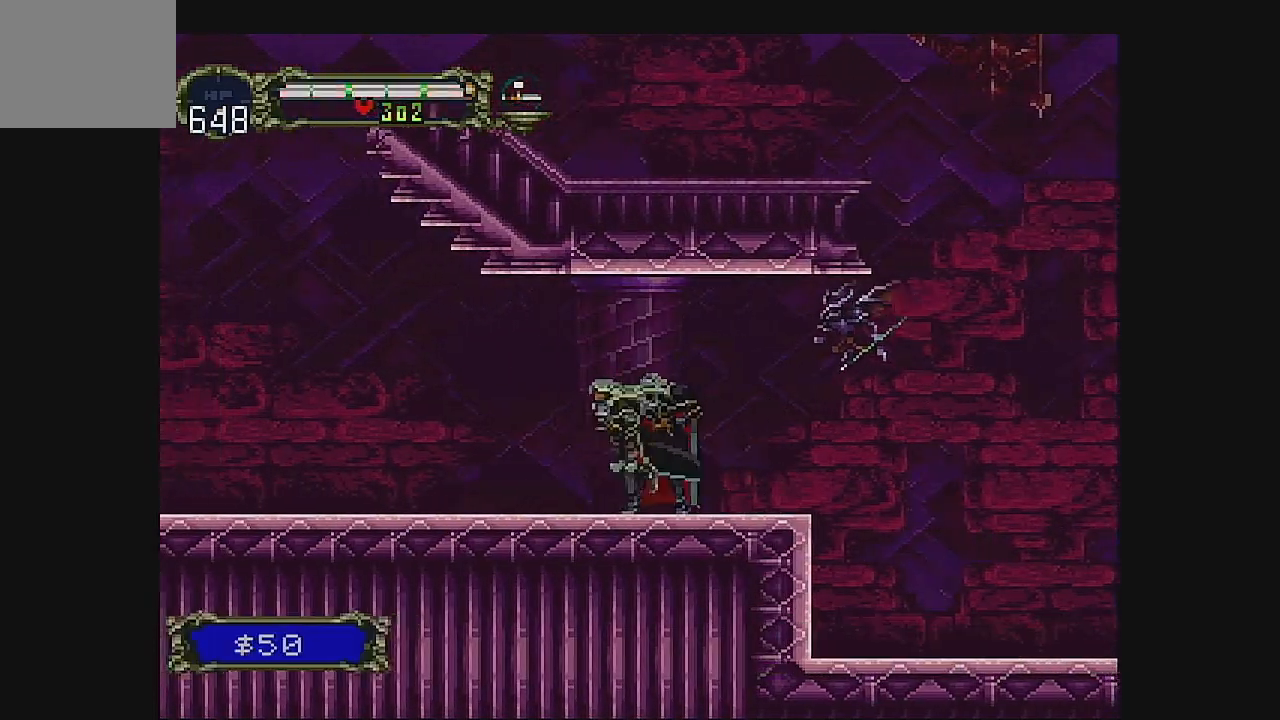
{"buttons": ["A", "DPAD_LEFT"], "left_stick": "center", "events": [[433, "A", "down"]]}
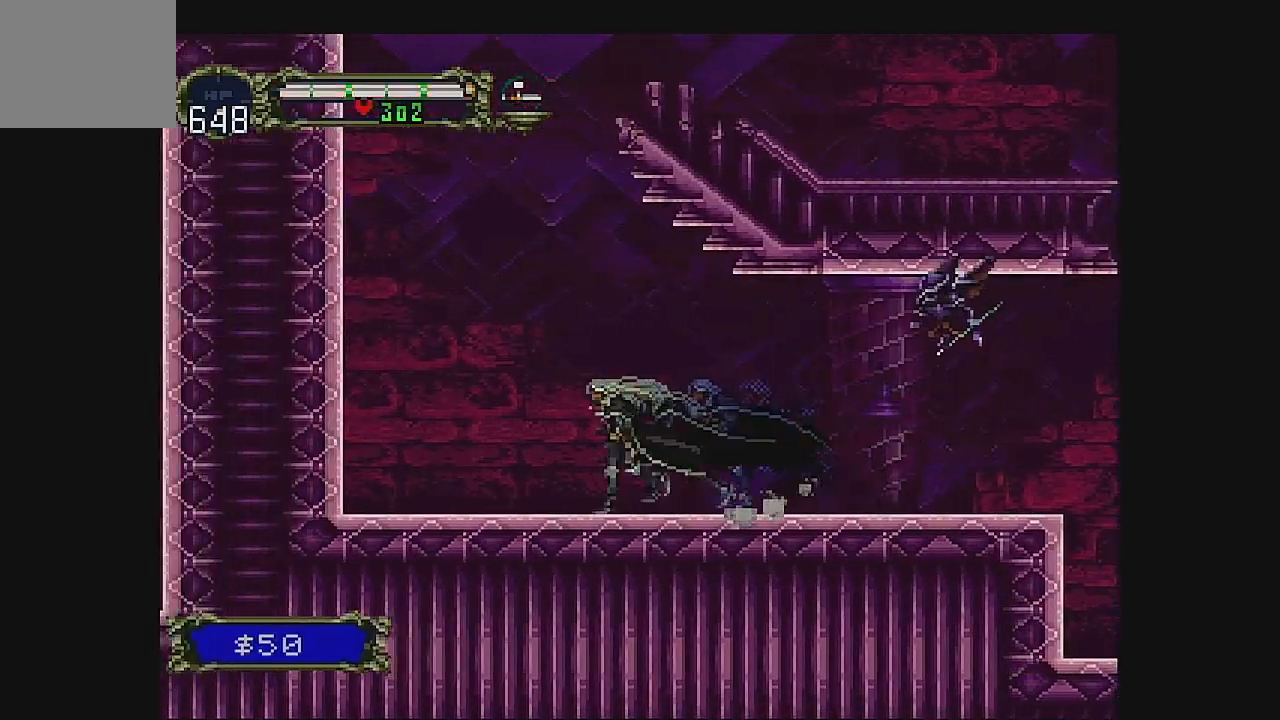
{"buttons": [], "left_stick": "center", "events": [[100, "DPAD_LEFT", "up"], [300, "A", "up"]]}
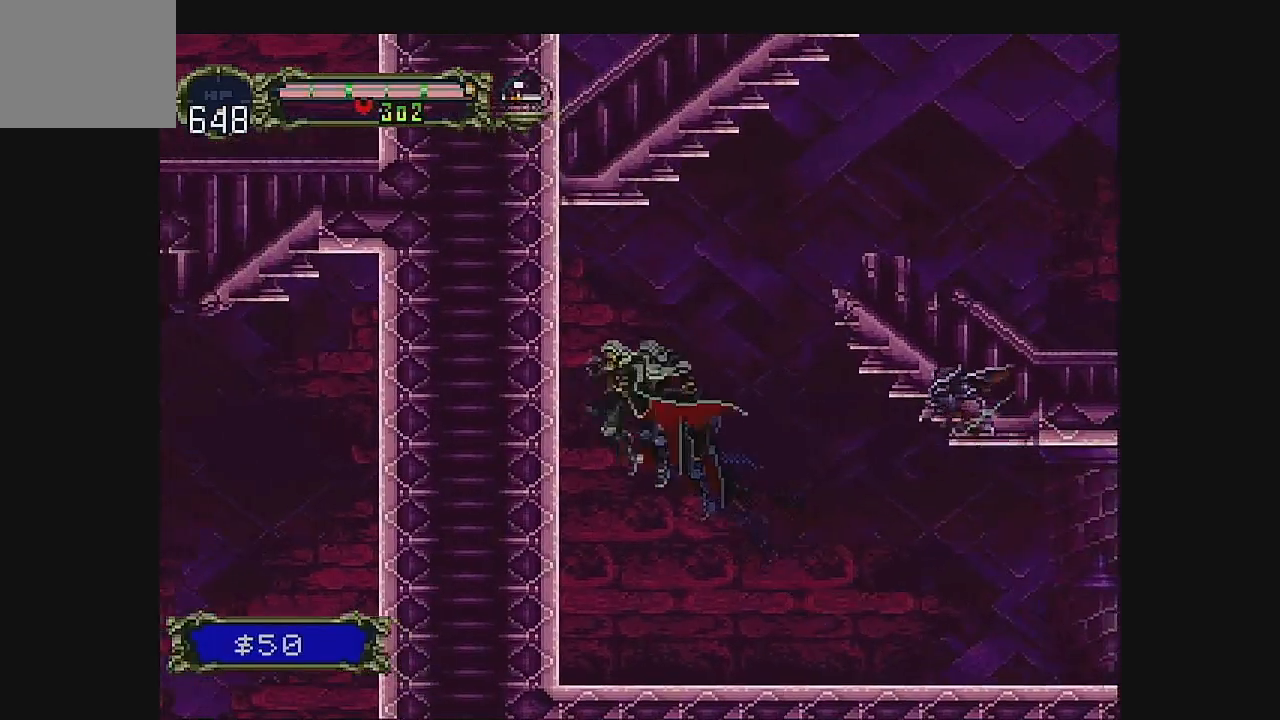
{"buttons": ["A", "DPAD_RIGHT"], "left_stick": "center", "events": [[100, "DPAD_RIGHT", "down"], [467, "A", "down"]]}
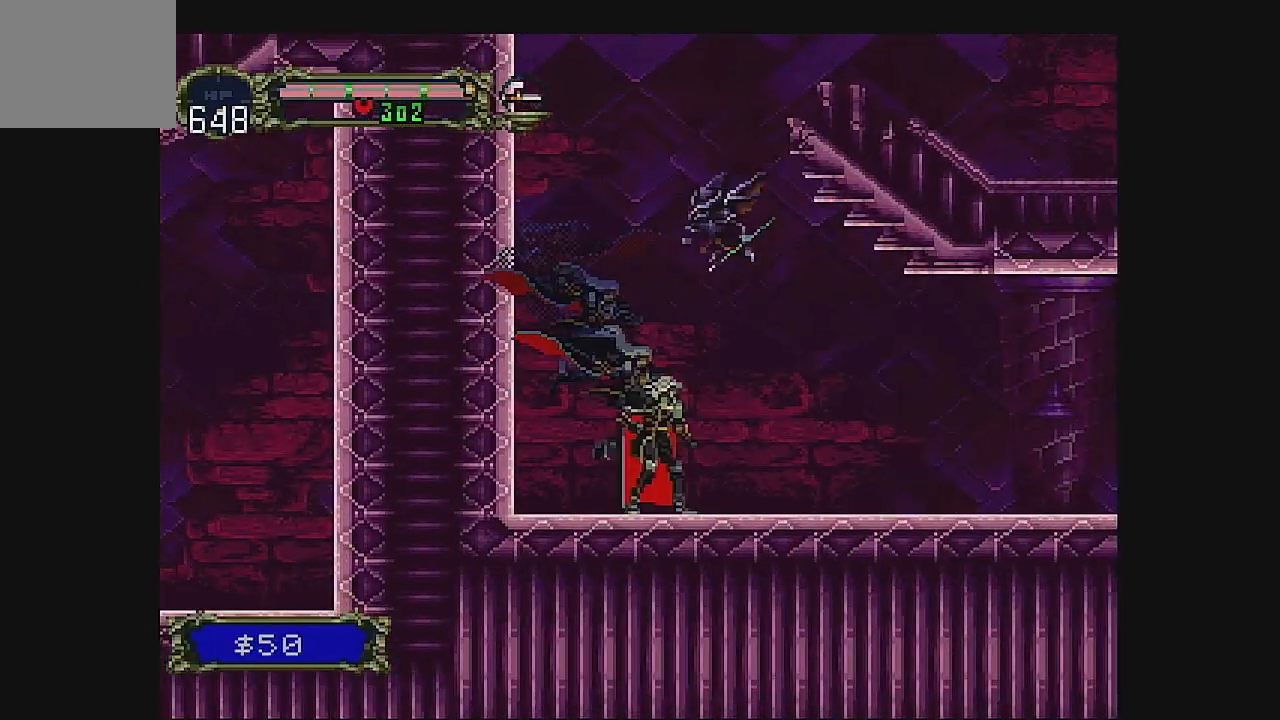
{"buttons": ["A"], "left_stick": "center", "events": [[133, "DPAD_RIGHT", "up"], [267, "A", "up"], [367, "A", "down"]]}
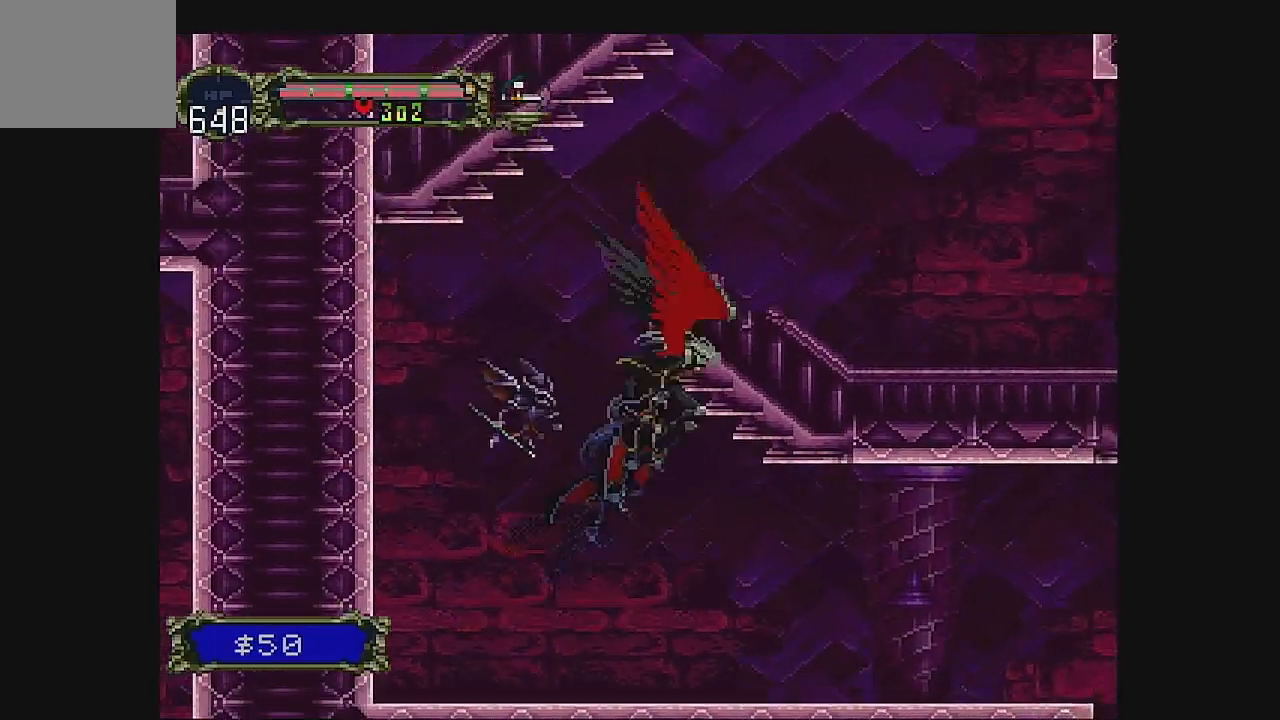
{"buttons": ["DPAD_RIGHT"], "left_stick": "center", "events": [[233, "DPAD_RIGHT", "down"], [467, "A", "up"]]}
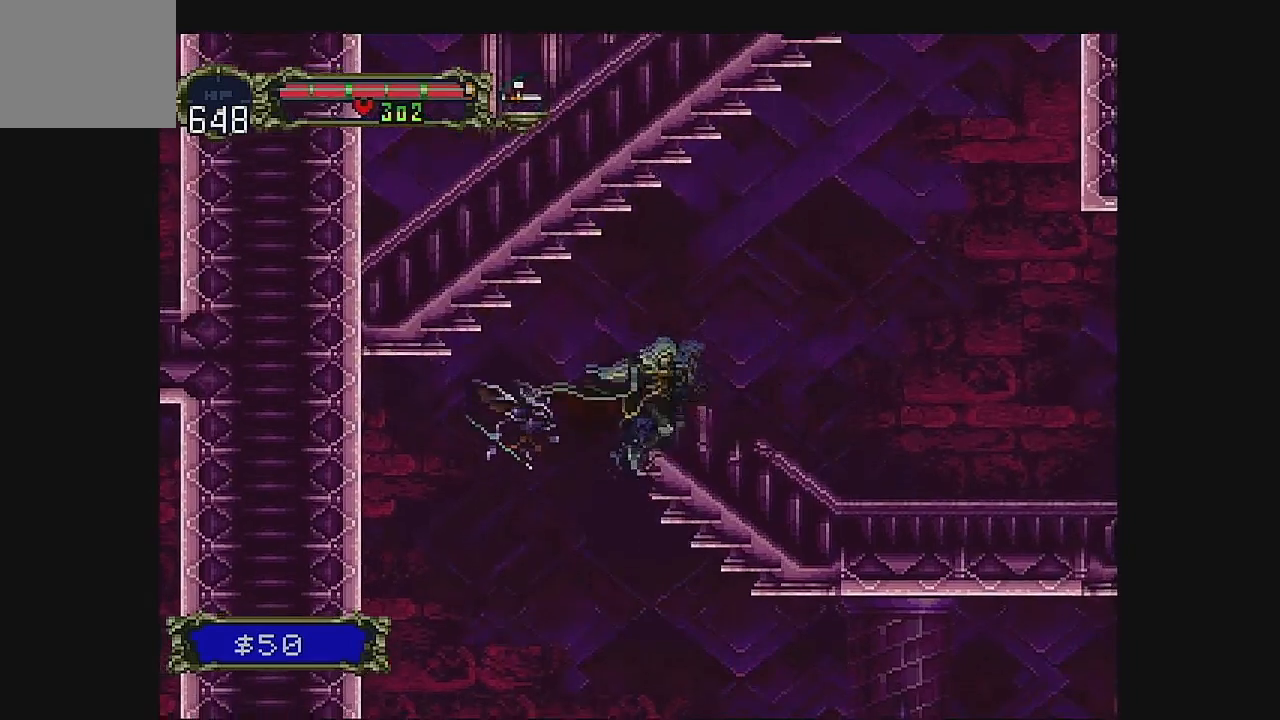
{"buttons": ["DPAD_RIGHT"], "left_stick": "center", "events": [[200, "DPAD_LEFT", "down"], [367, "DPAD_LEFT", "up"]]}
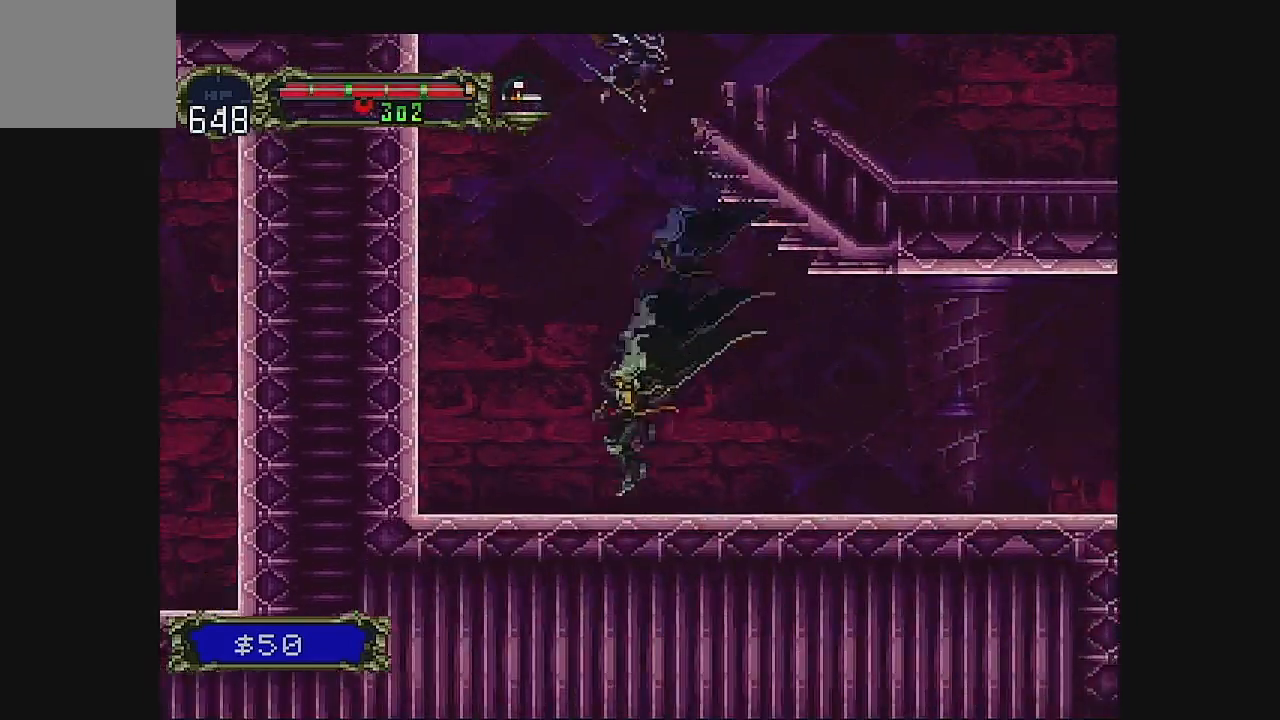
{"buttons": ["A", "DPAD_UP"], "left_stick": "center", "events": [[167, "DPAD_DOWN", "down"], [300, "DPAD_DOWN", "up"], [333, "DPAD_RIGHT", "up"], [433, "A", "down"], [433, "DPAD_UP", "down"]]}
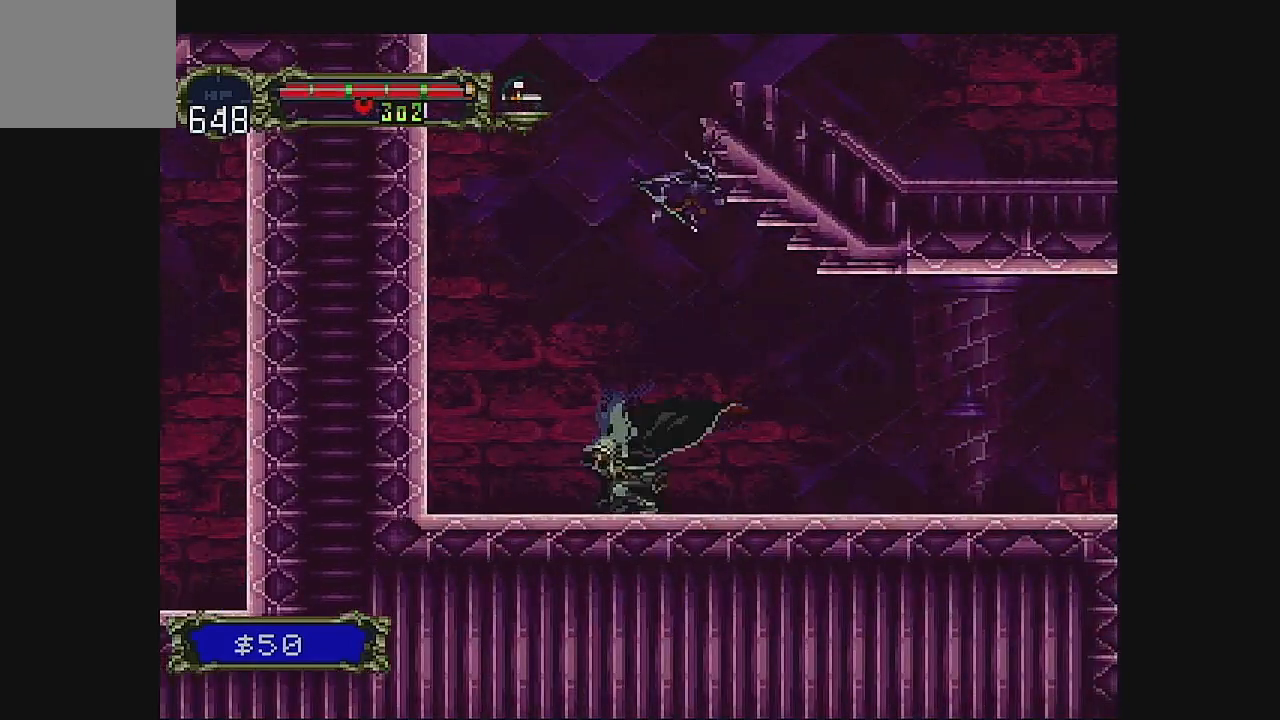
{"buttons": ["DPAD_RIGHT"], "left_stick": "center", "events": [[200, "DPAD_RIGHT", "down"], [233, "DPAD_UP", "up"], [467, "A", "up"]]}
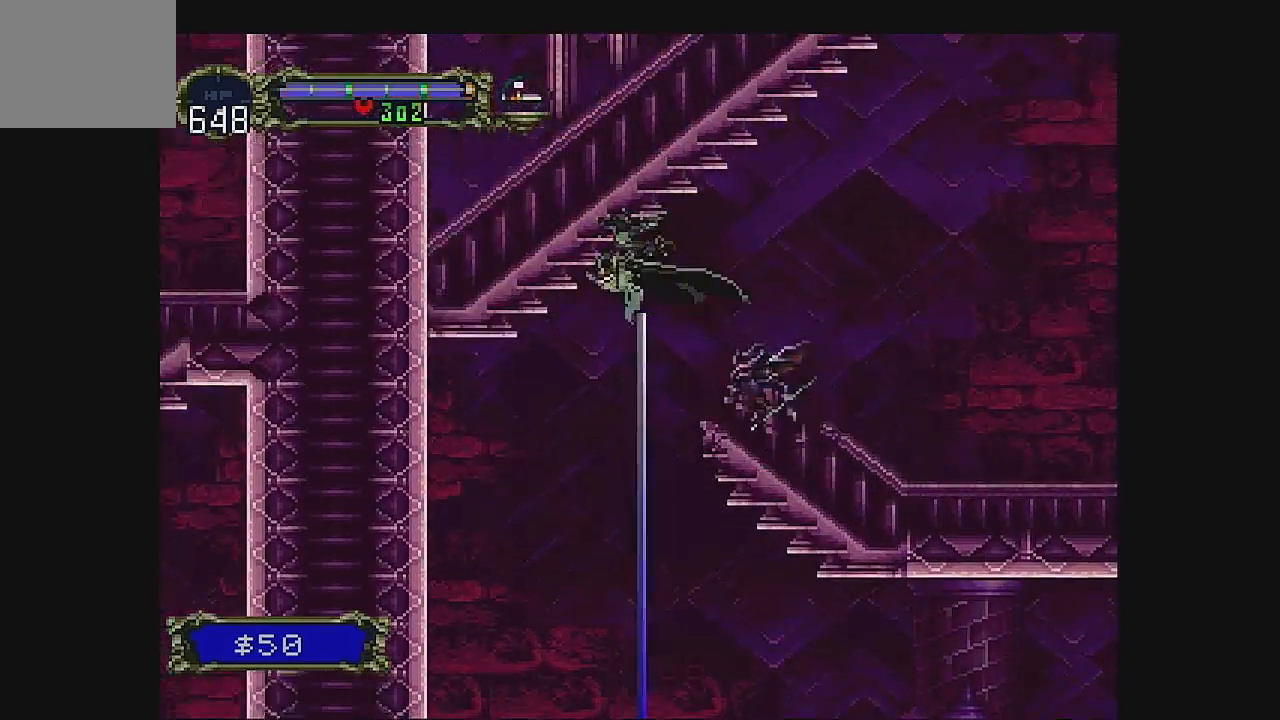
{"buttons": ["DPAD_RIGHT"], "left_stick": "center", "events": []}